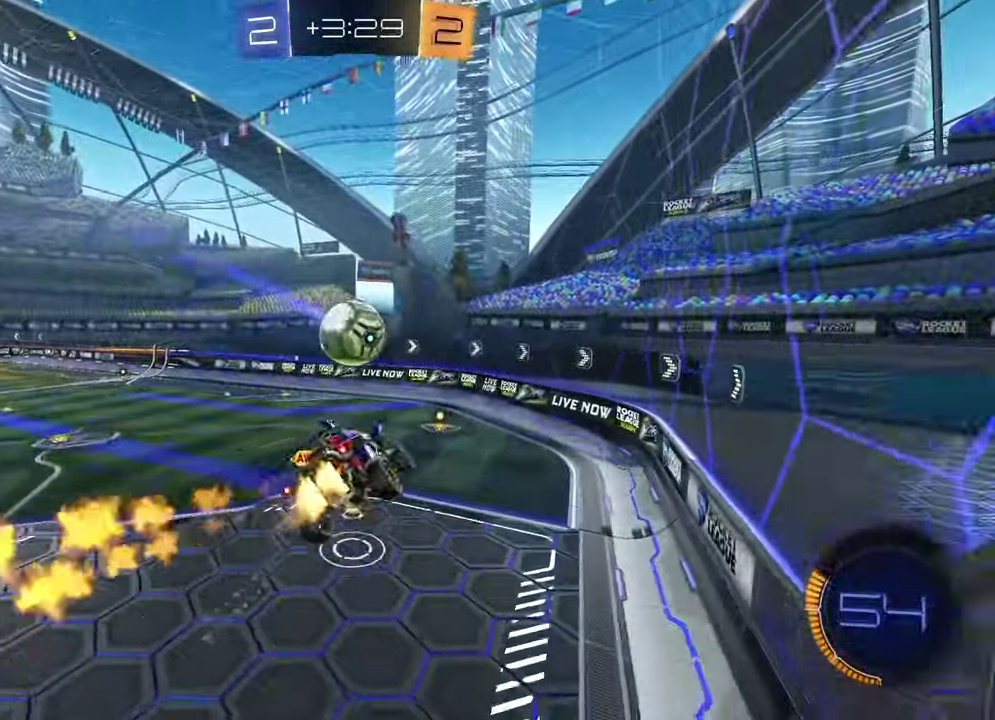
Gameplay with a controller (PlayStation layout); each line is a JSON object with the inputs held at the frame after it. "events" lists button and stick changes between this image and that frame as [ms after this image, input, new state], when the widget could be followed in between.
{"buttons": ["R2"], "left_stick": "center", "right_stick": "center"}
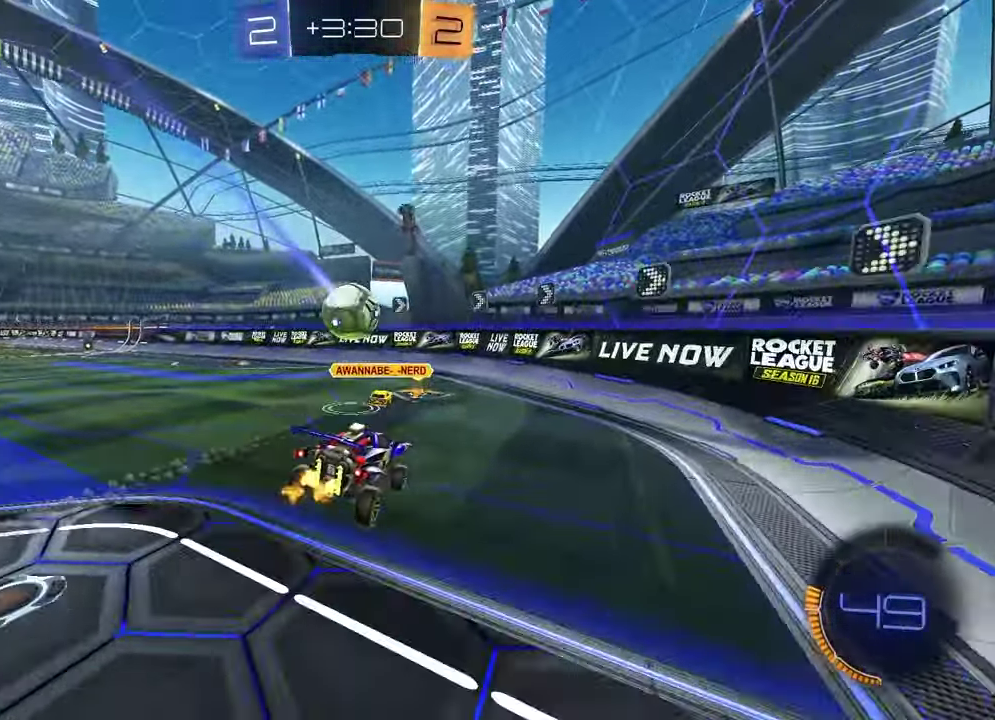
{"buttons": ["R2"], "left_stick": "center", "right_stick": "center", "events": [[167, "R1", "down"], [500, "R1", "up"]]}
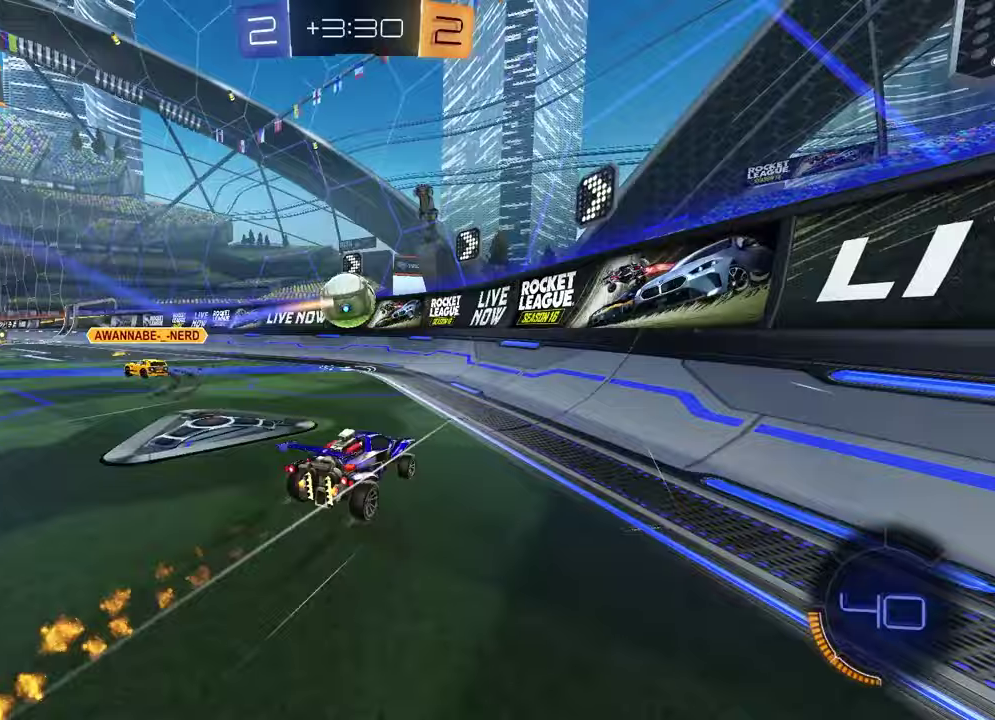
{"buttons": ["R2"], "left_stick": "left", "right_stick": "center", "events": [[183, "left_stick", "left"]]}
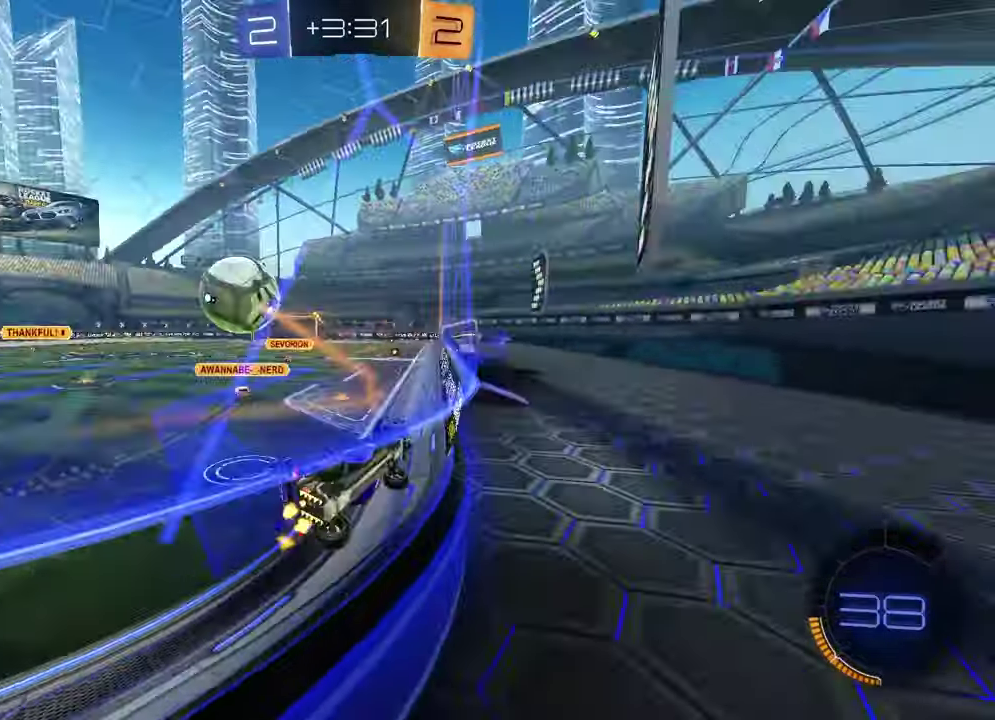
{"buttons": ["R2"], "left_stick": "left", "right_stick": "center", "events": [[167, "left_stick", "center"], [383, "left_stick", "left"]]}
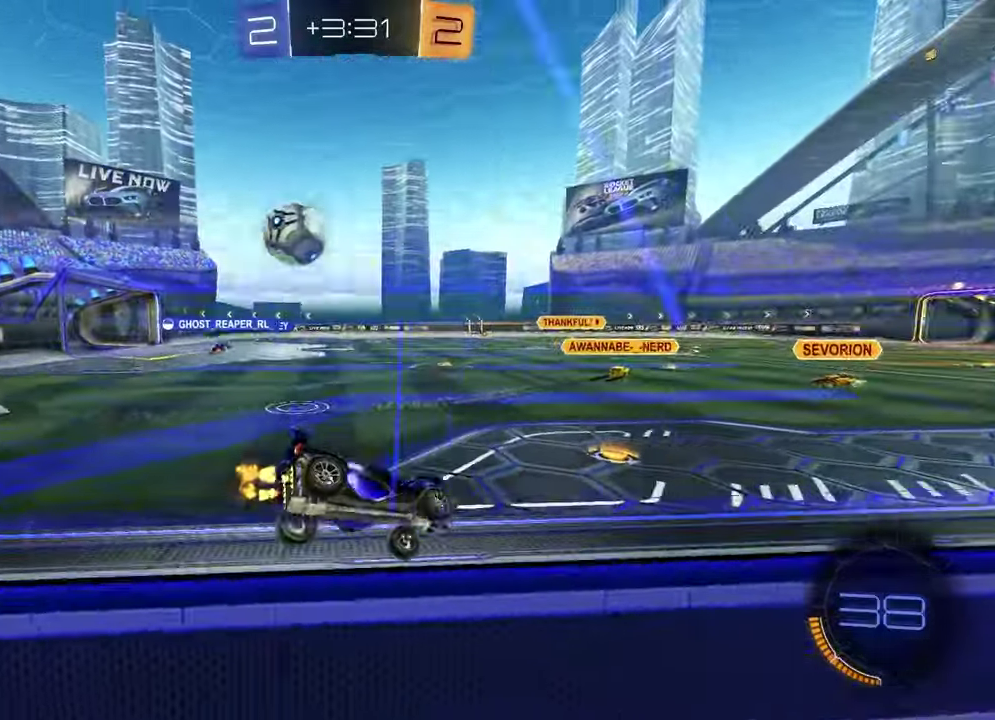
{"buttons": ["R2"], "left_stick": "right", "right_stick": "center", "events": [[150, "left_stick", "right"], [283, "R1", "down"], [467, "R1", "up"]]}
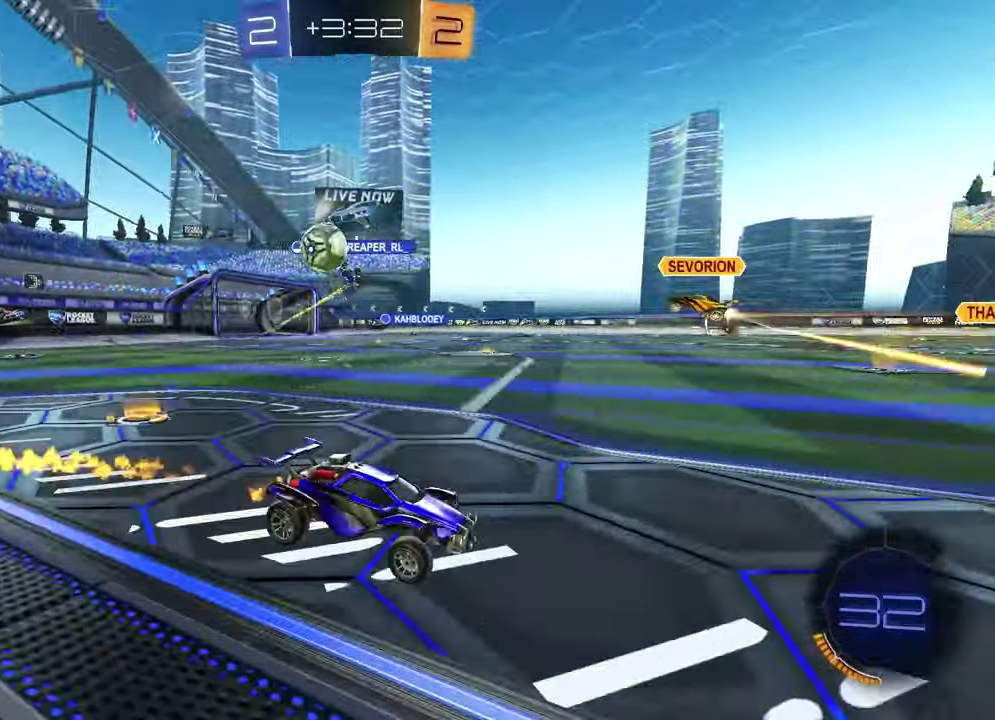
{"buttons": ["L2"], "left_stick": "left", "right_stick": "center", "events": [[133, "R2", "up"], [133, "left_stick", "center"], [167, "L2", "down"], [200, "left_stick", "left"]]}
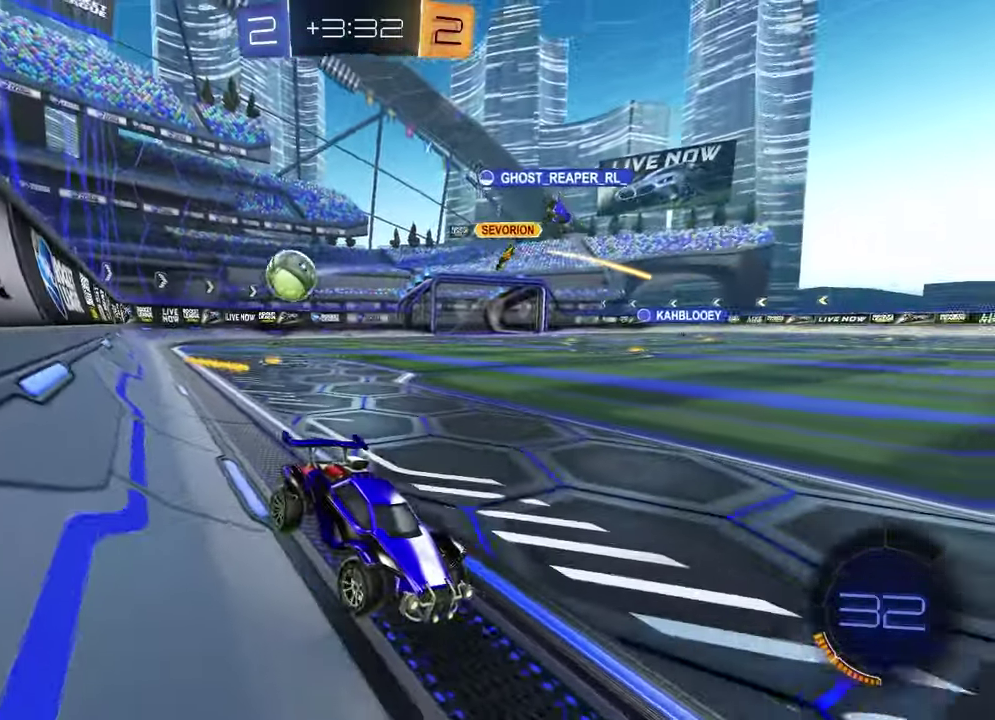
{"buttons": ["R2"], "left_stick": "left", "right_stick": "center", "events": [[17, "L2", "up"], [67, "R2", "down"], [83, "left_stick", "center"], [183, "left_stick", "up-right"], [267, "left_stick", "center"], [333, "left_stick", "left"]]}
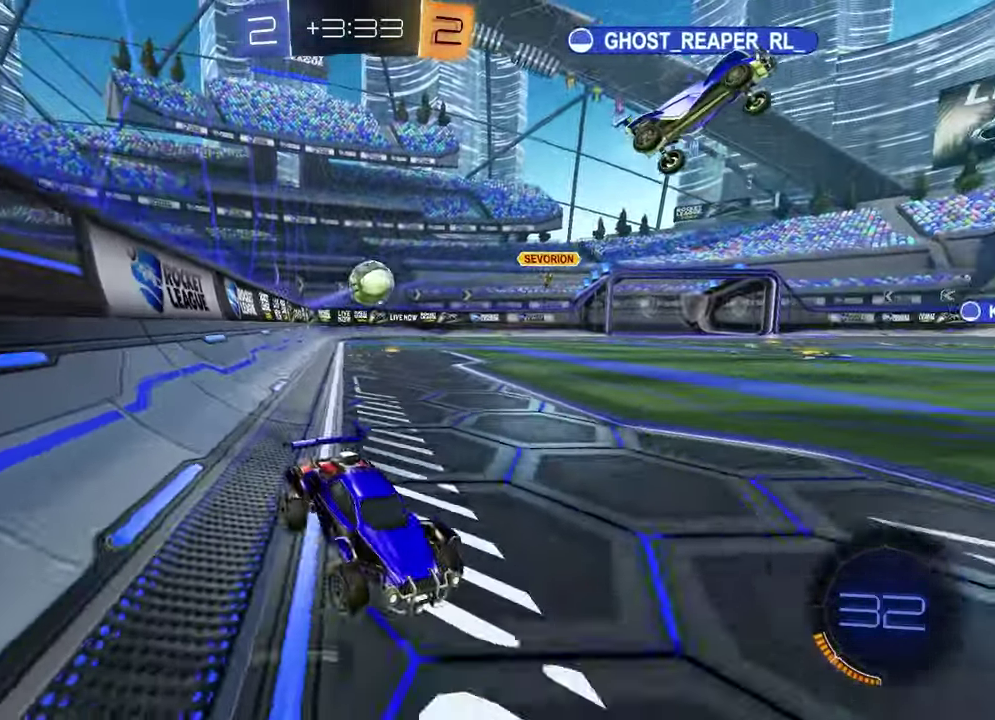
{"buttons": ["R2"], "left_stick": "left", "right_stick": "center", "events": [[17, "left_stick", "center"], [183, "left_stick", "right"], [317, "left_stick", "center"], [417, "left_stick", "left"]]}
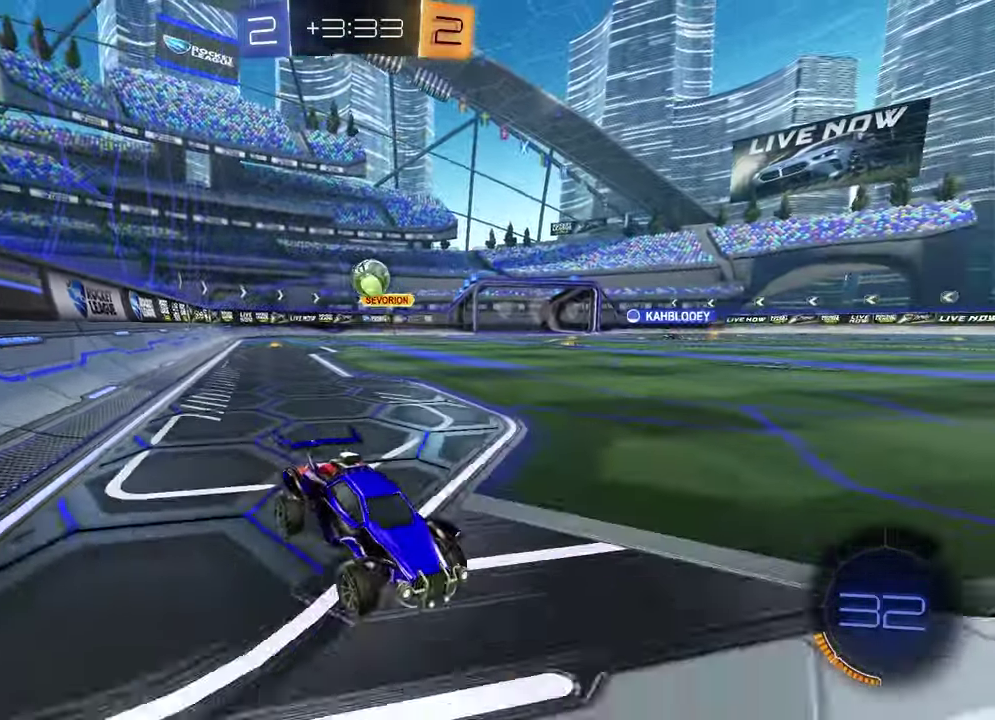
{"buttons": ["R2"], "left_stick": "left", "right_stick": "center", "events": [[117, "left_stick", "center"], [183, "left_stick", "right"], [367, "left_stick", "left"]]}
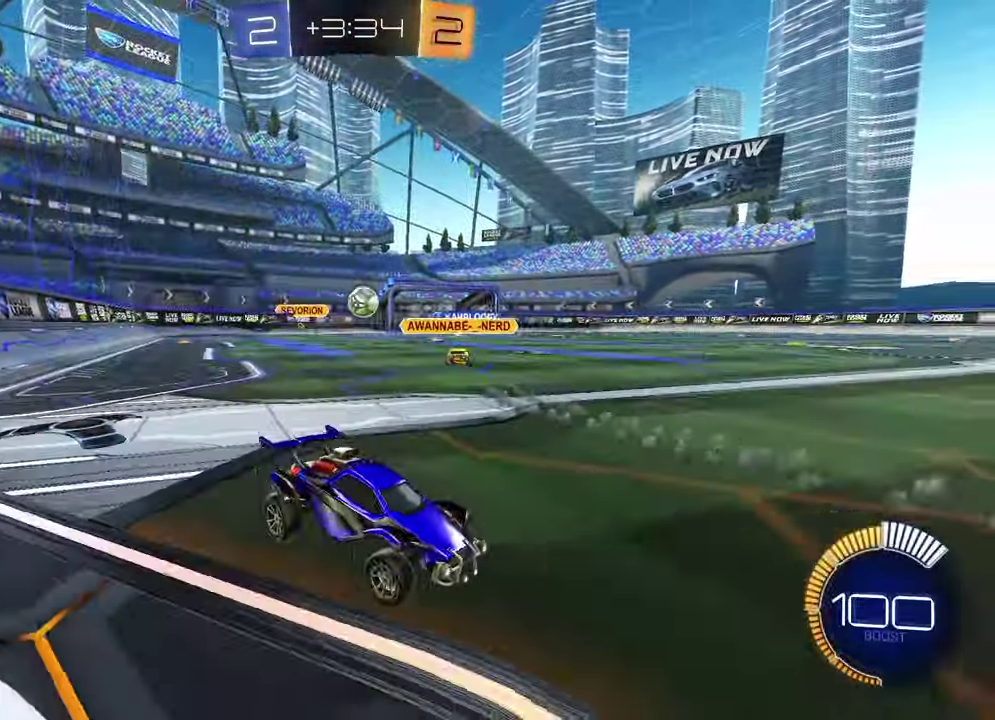
{"buttons": ["R1", "R2"], "left_stick": "left", "right_stick": "center", "events": [[17, "L1", "down"], [133, "L1", "up"], [133, "R1", "down"]]}
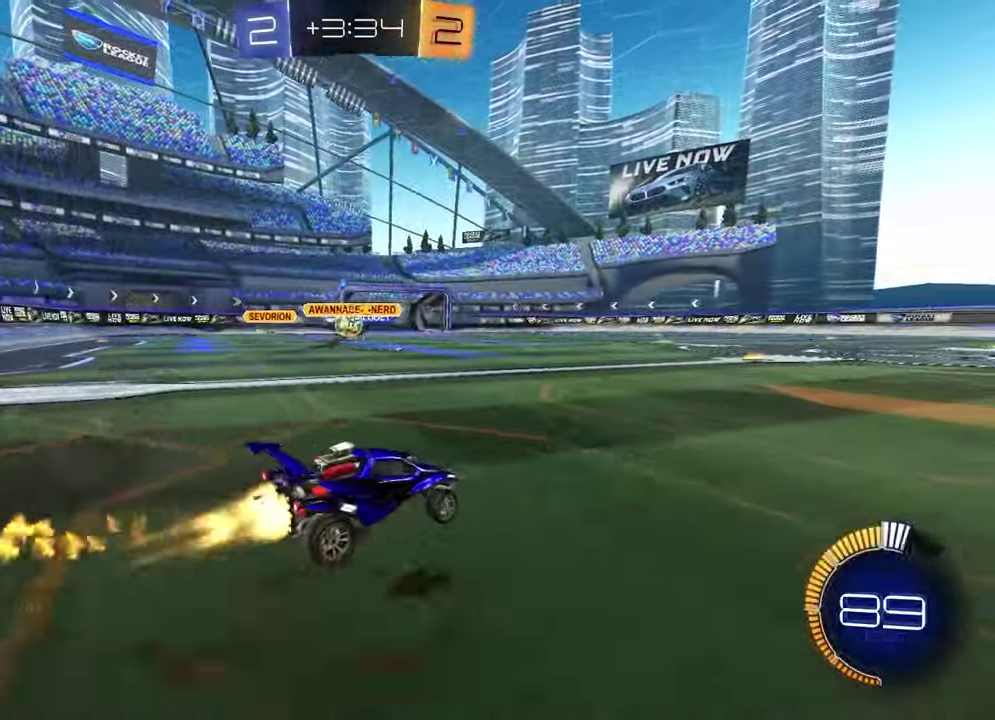
{"buttons": ["CROSS", "R1", "R2"], "left_stick": "down", "right_stick": "center", "events": [[283, "left_stick", "up-right"], [317, "CROSS", "down"], [333, "left_stick", "up"], [367, "CROSS", "up"], [383, "left_stick", "down-right"], [433, "CROSS", "down"], [433, "left_stick", "left"], [483, "left_stick", "down"]]}
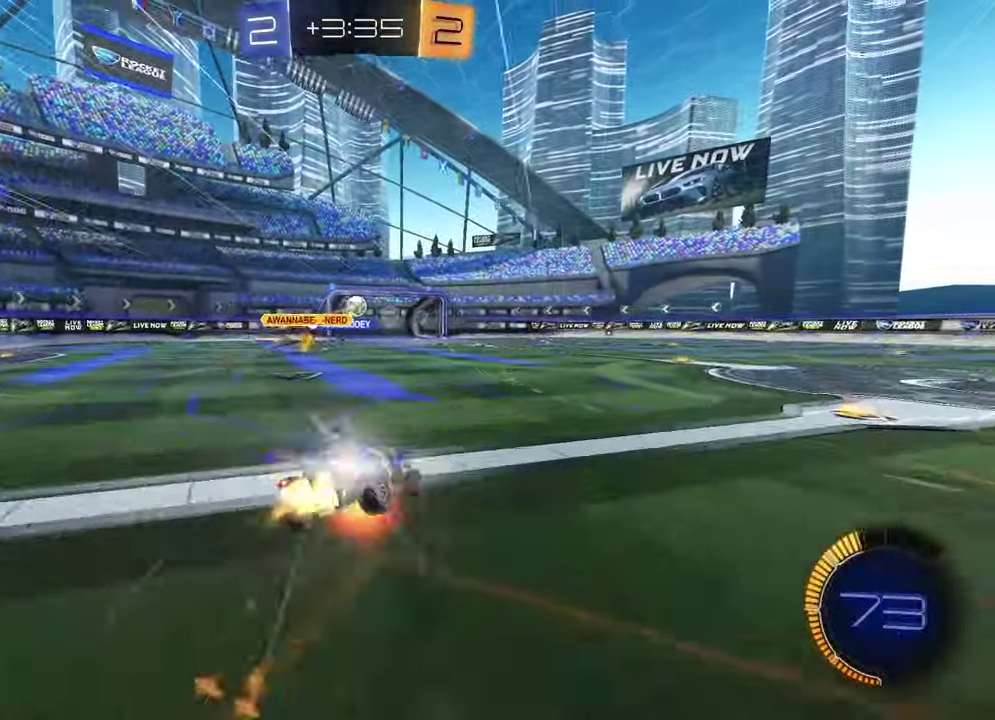
{"buttons": ["L1", "R2"], "left_stick": "down-left", "right_stick": "center", "events": [[67, "CROSS", "up"], [167, "left_stick", "down-right"], [317, "R1", "up"], [433, "left_stick", "down-left"], [450, "L1", "down"]]}
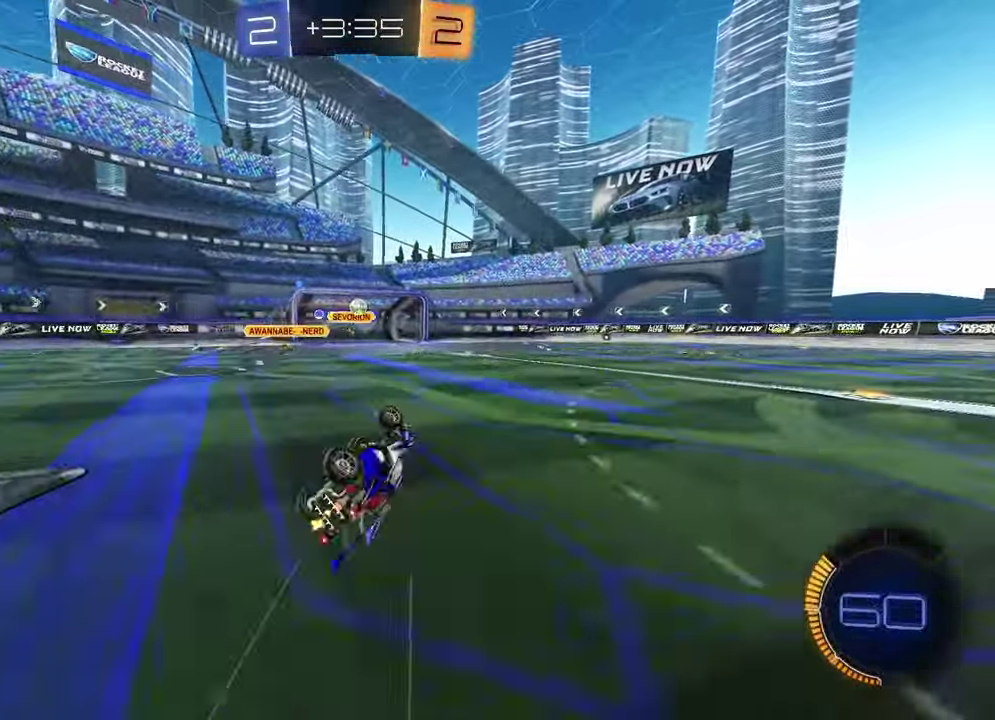
{"buttons": ["R2"], "left_stick": "center", "right_stick": "center", "events": [[183, "L1", "up"], [233, "left_stick", "center"]]}
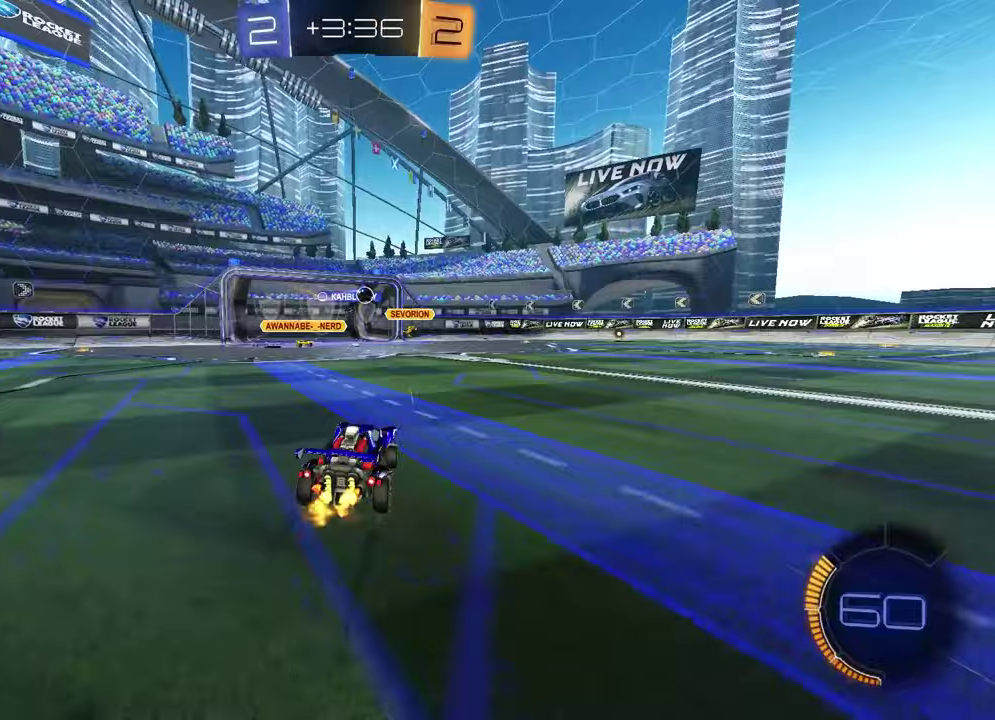
{"buttons": [], "left_stick": "center", "right_stick": "center", "events": [[450, "R2", "up"]]}
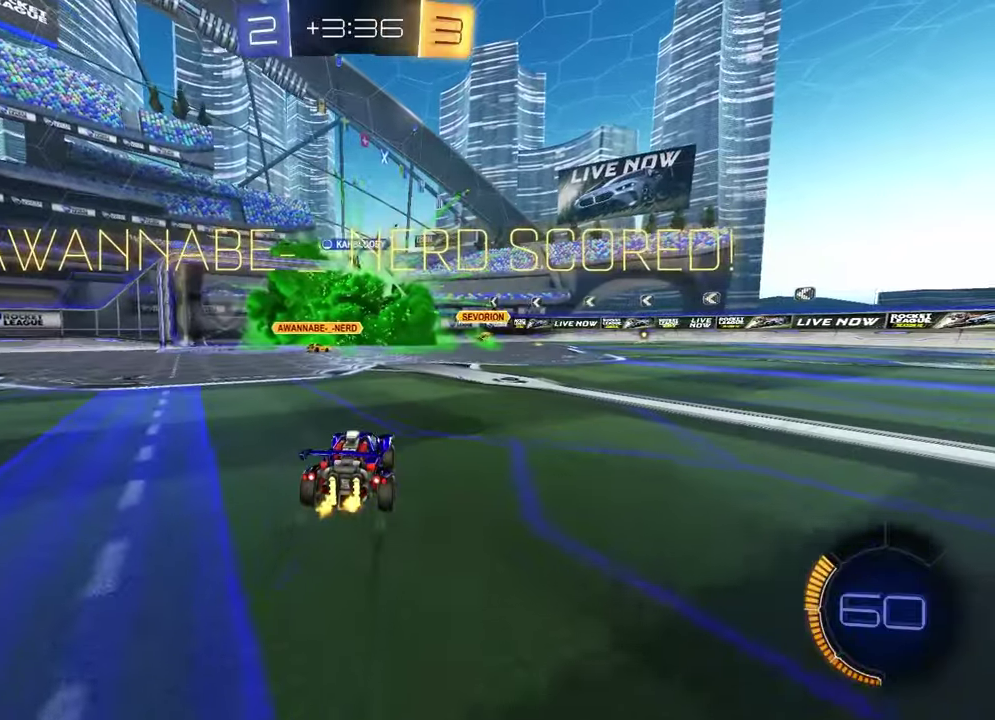
{"buttons": ["R2"], "left_stick": "left", "right_stick": "center", "events": [[183, "R2", "down"], [200, "left_stick", "left"], [300, "TRIANGLE", "down"], [433, "TRIANGLE", "up"]]}
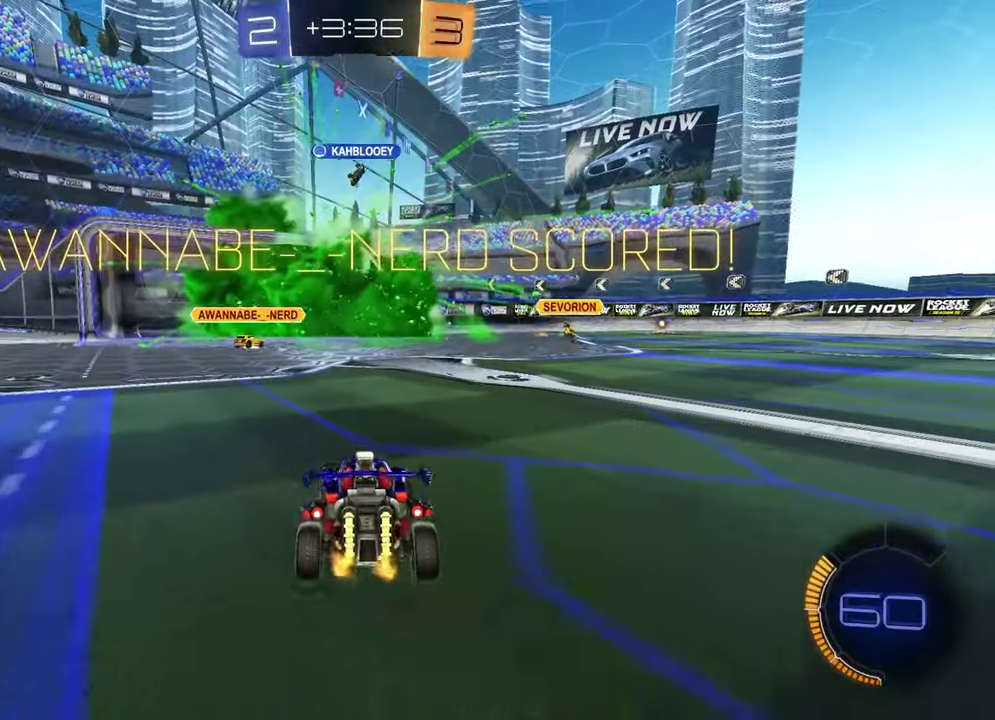
{"buttons": ["CROSS", "R1", "R2"], "left_stick": "up", "right_stick": "center", "events": [[133, "left_stick", "center"], [300, "R1", "down"], [317, "left_stick", "left"], [450, "left_stick", "up"], [467, "CROSS", "down"]]}
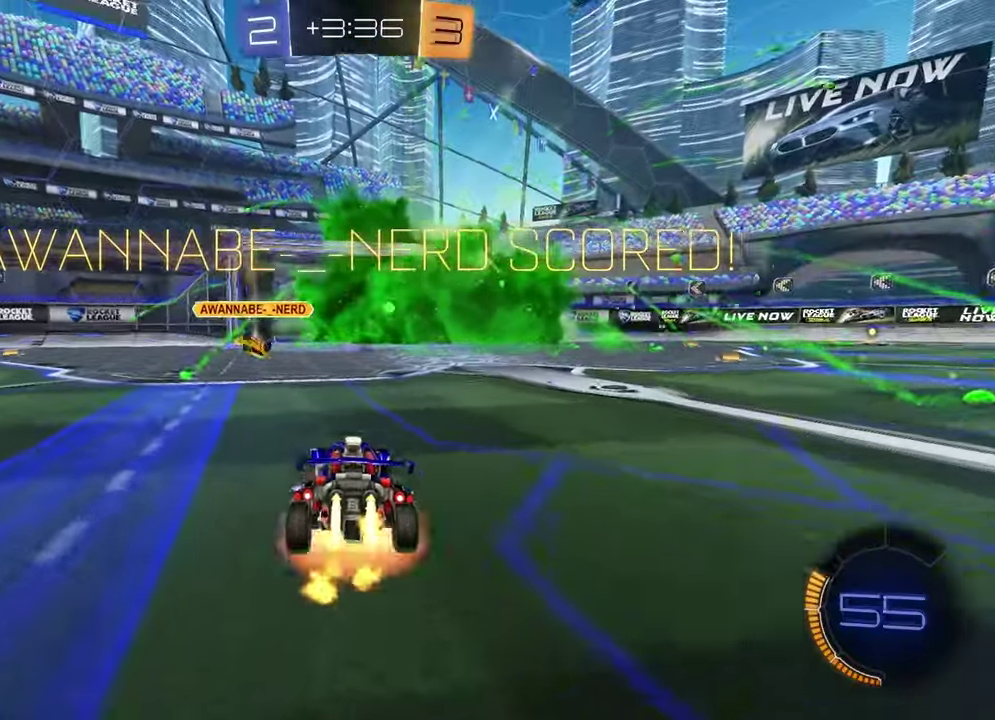
{"buttons": ["L1", "R1", "R2"], "left_stick": "down-left", "right_stick": "center", "events": [[17, "CROSS", "up"], [167, "left_stick", "center"], [283, "left_stick", "down-left"], [383, "left_stick", "down"], [450, "L1", "down"], [483, "left_stick", "down-left"]]}
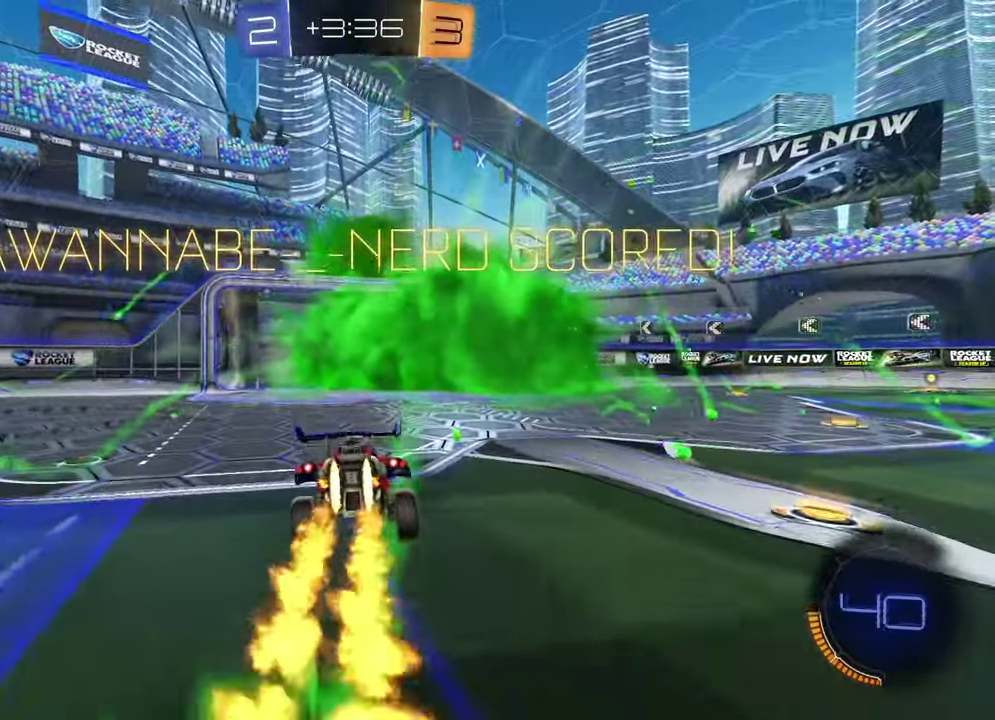
{"buttons": ["CROSS", "L1", "R1", "R2"], "left_stick": "up-left", "right_stick": "center", "events": [[17, "left_stick", "left"], [150, "left_stick", "up-right"], [217, "CROSS", "down"], [300, "CROSS", "up"], [350, "CROSS", "down"], [433, "CROSS", "up"], [467, "left_stick", "up-left"], [500, "CROSS", "down"]]}
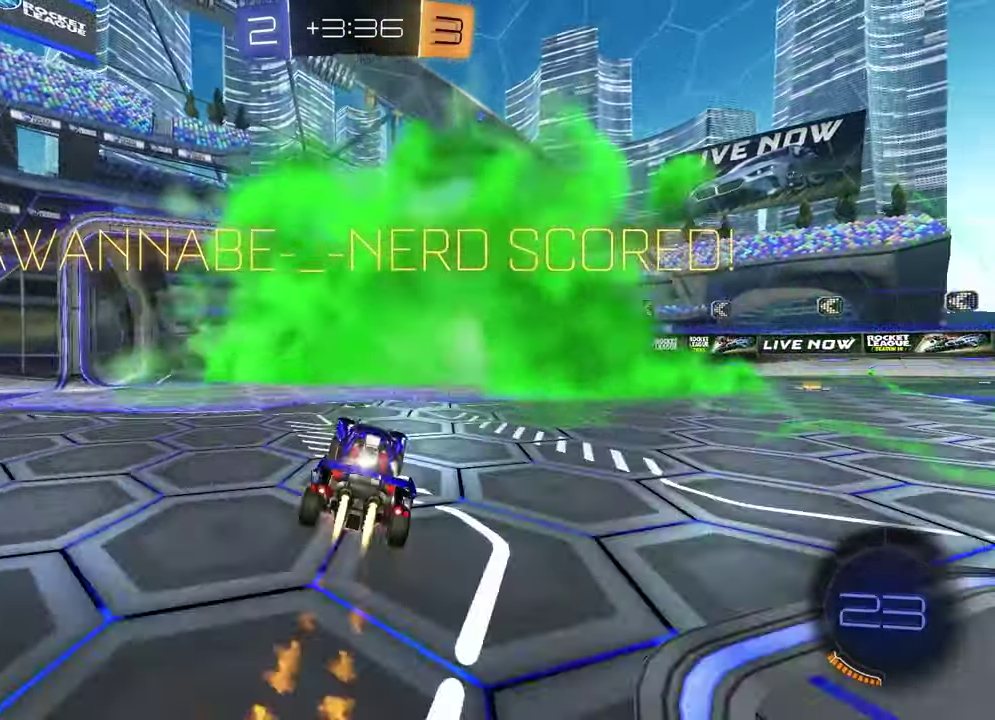
{"buttons": [], "left_stick": "down-right", "right_stick": "center", "events": [[117, "CROSS", "up"], [200, "L1", "up"], [200, "R1", "up"], [200, "R2", "up"], [200, "left_stick", "down"], [367, "left_stick", "down-right"]]}
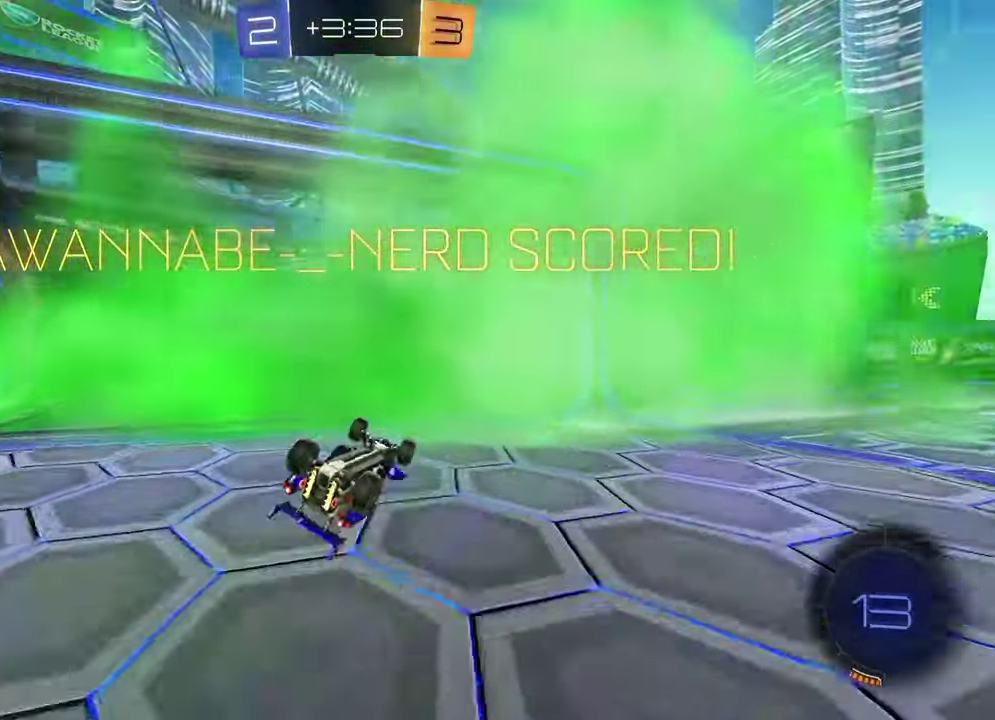
{"buttons": [], "left_stick": "center", "right_stick": "center", "events": [[83, "L1", "down"], [117, "left_stick", "up-right"], [217, "left_stick", "down-left"], [300, "L1", "up"], [333, "left_stick", "center"]]}